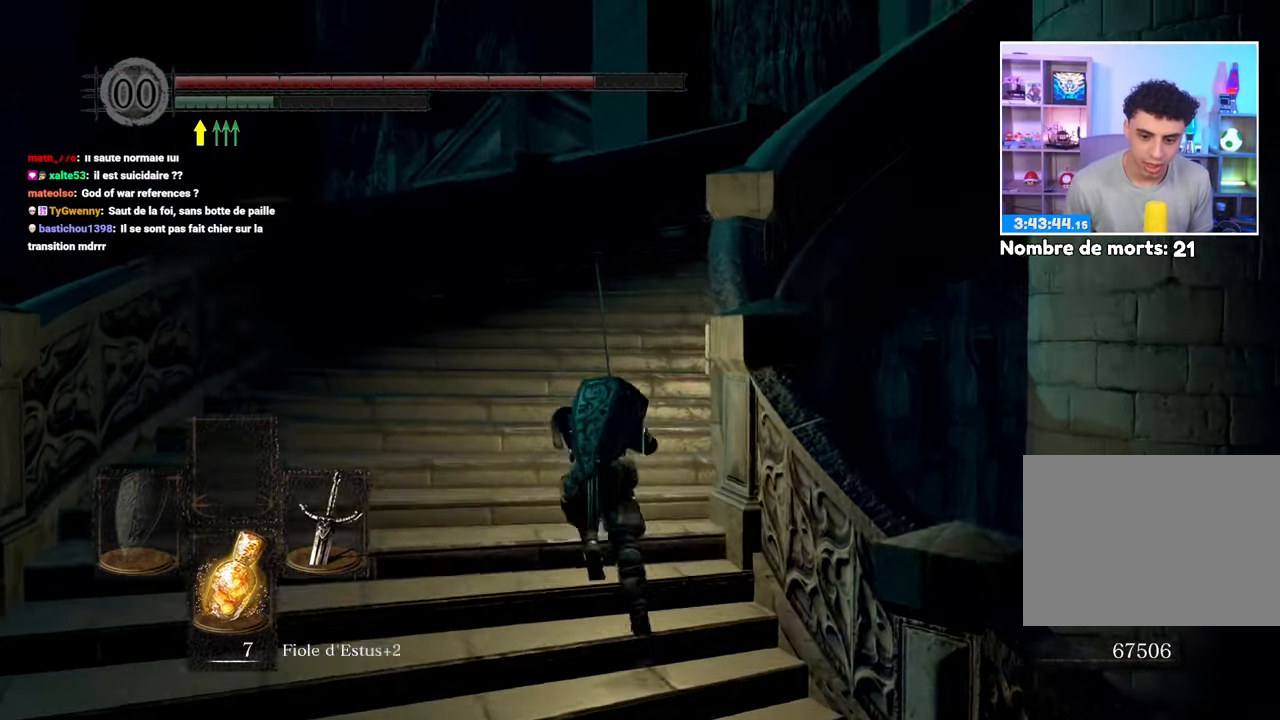
Gameplay with a controller (Xbox layout); each line is a JSON object with the inputs held at the frame after it (dt_ms = milliseconds from this image to that frame). "events" lists button and stick changes between this image and that frame as [ms after this image, input, new state], when the widget could be followed in between. Not read: DPAD_LEFT L3 R3.
{"dt_ms": 500, "buttons": ["B", "L1"], "left_stick": "up", "right_stick": "right"}
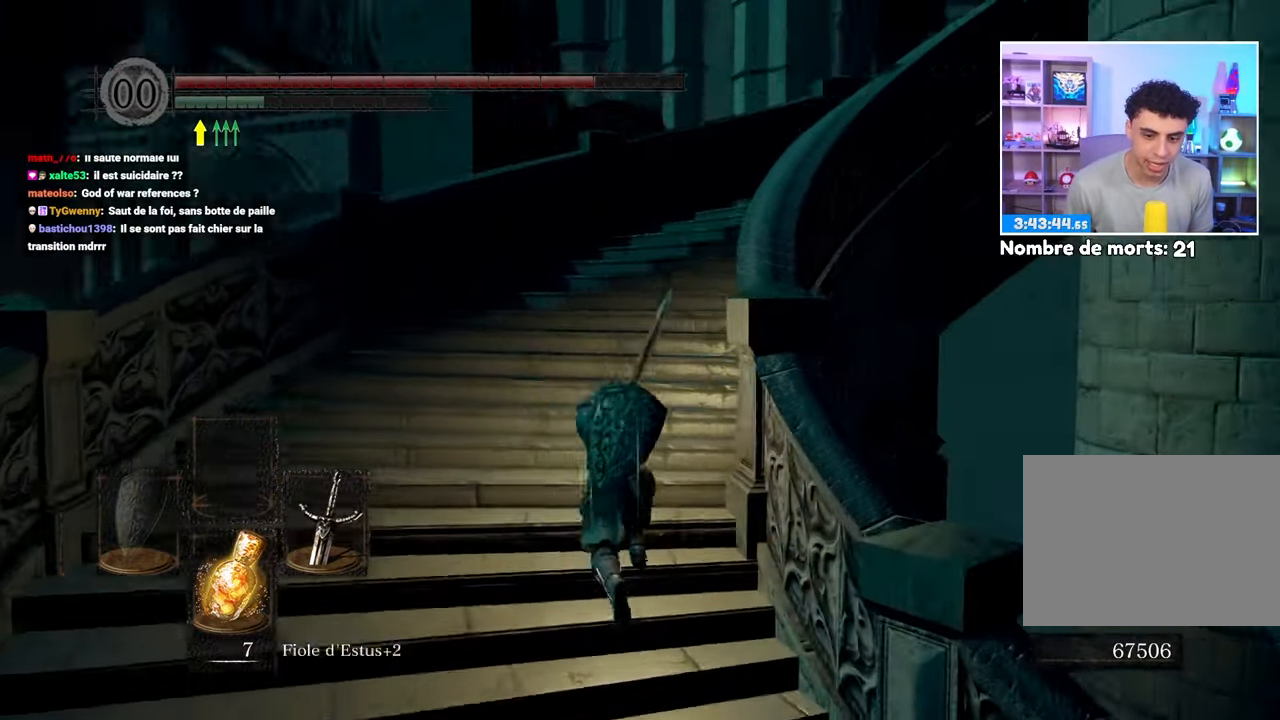
{"dt_ms": 500, "buttons": ["B", "L1"], "left_stick": "up", "right_stick": "center"}
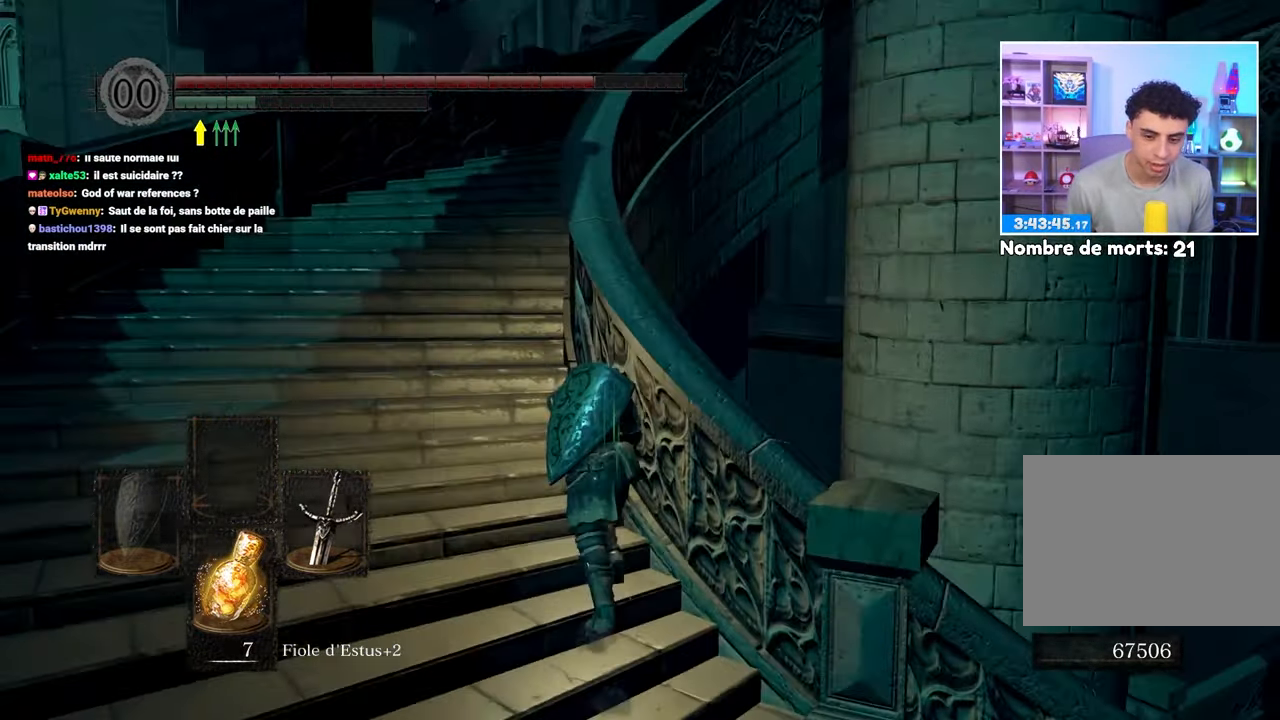
{"dt_ms": 1000, "buttons": ["B", "L1"], "left_stick": "up", "right_stick": "center"}
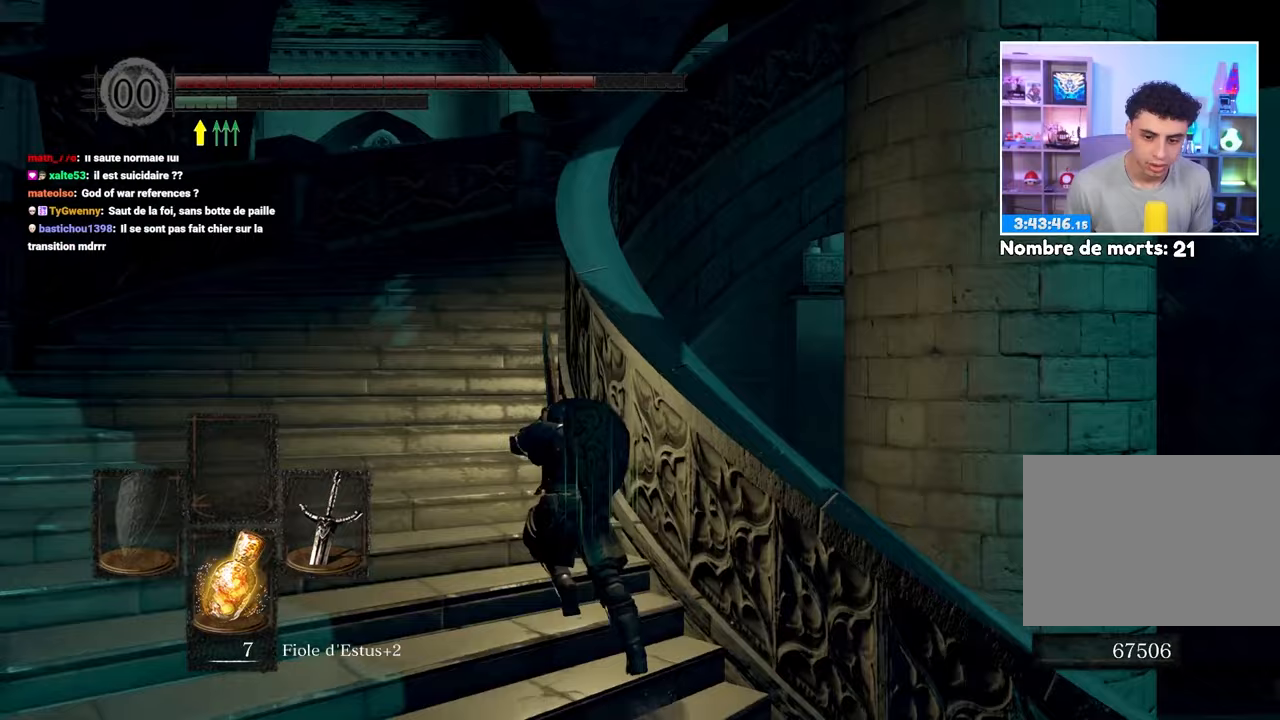
{"dt_ms": 500, "buttons": ["B", "L1"], "left_stick": "up", "right_stick": "center"}
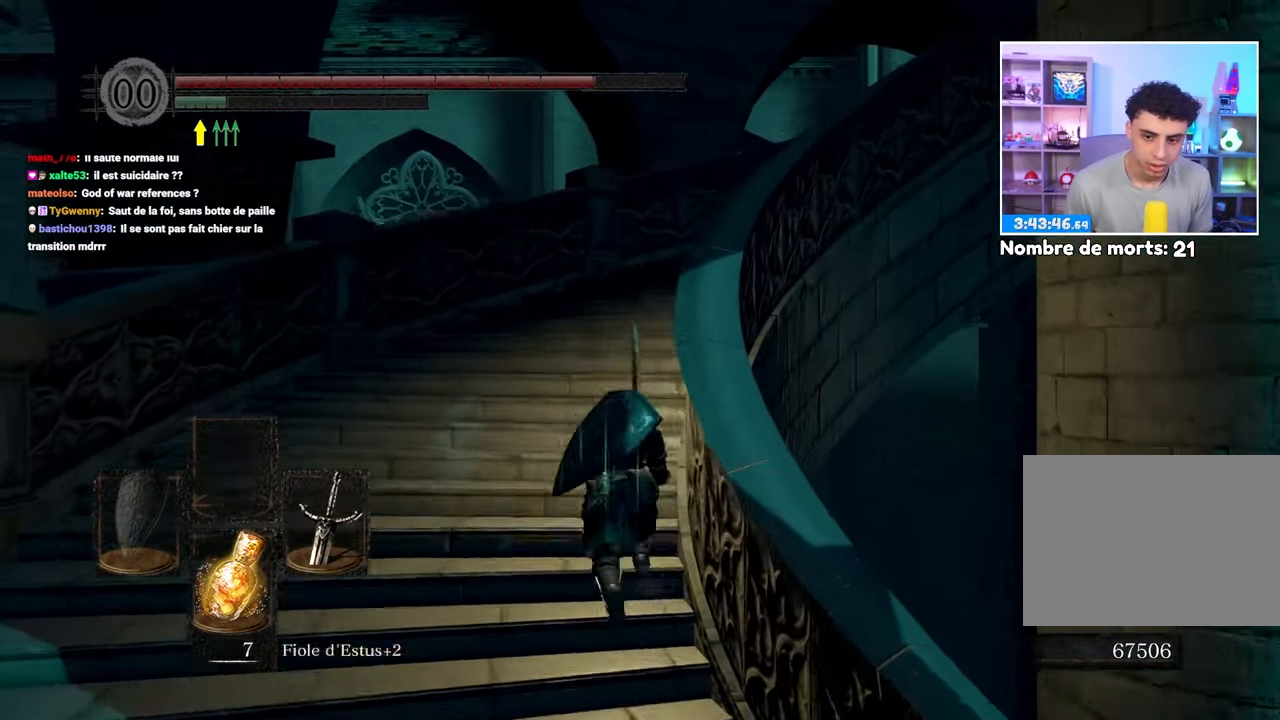
{"dt_ms": 500, "buttons": ["B", "L1"], "left_stick": "up", "right_stick": "right"}
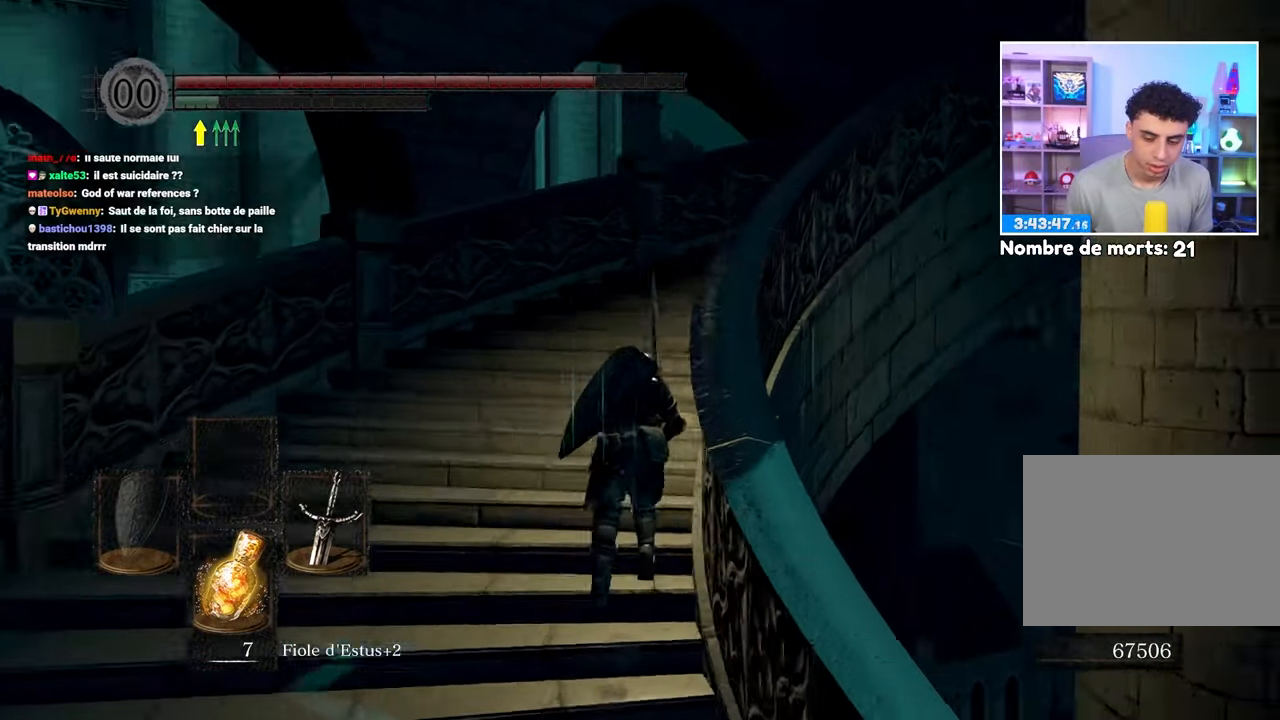
{"dt_ms": 1000, "buttons": [], "left_stick": "up", "right_stick": "right"}
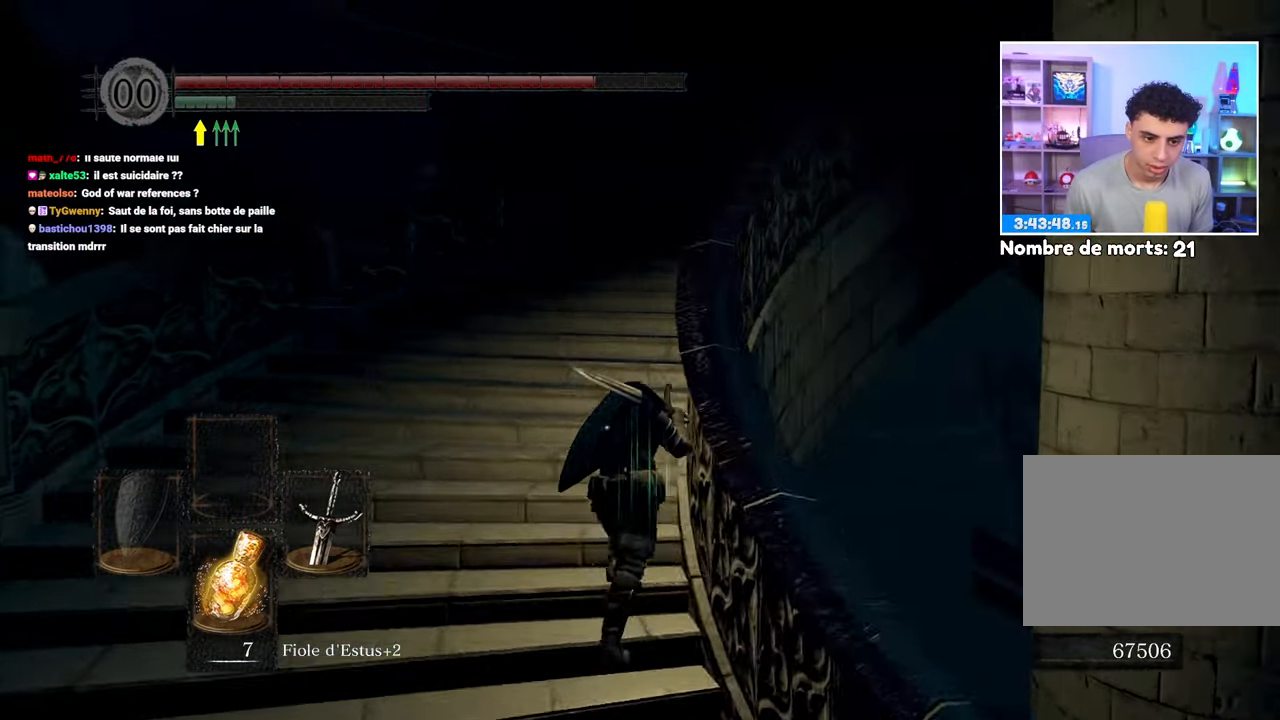
{"dt_ms": 500, "buttons": ["B"], "left_stick": "up-left", "right_stick": "center", "events": [[183, "right_stick", "center"], [233, "right_stick", "right"], [317, "left_stick", "up-left"], [400, "B", "down"], [400, "right_stick", "center"]]}
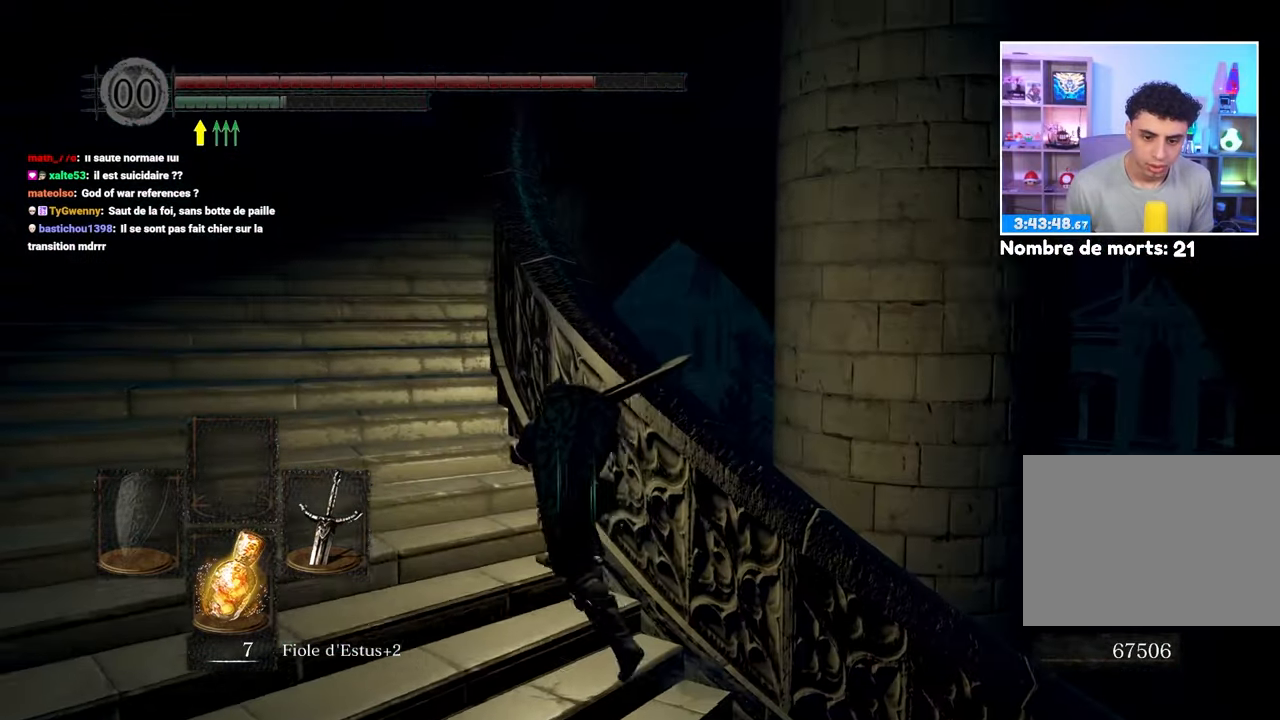
{"dt_ms": 1000, "buttons": ["B"], "left_stick": "up", "right_stick": "right"}
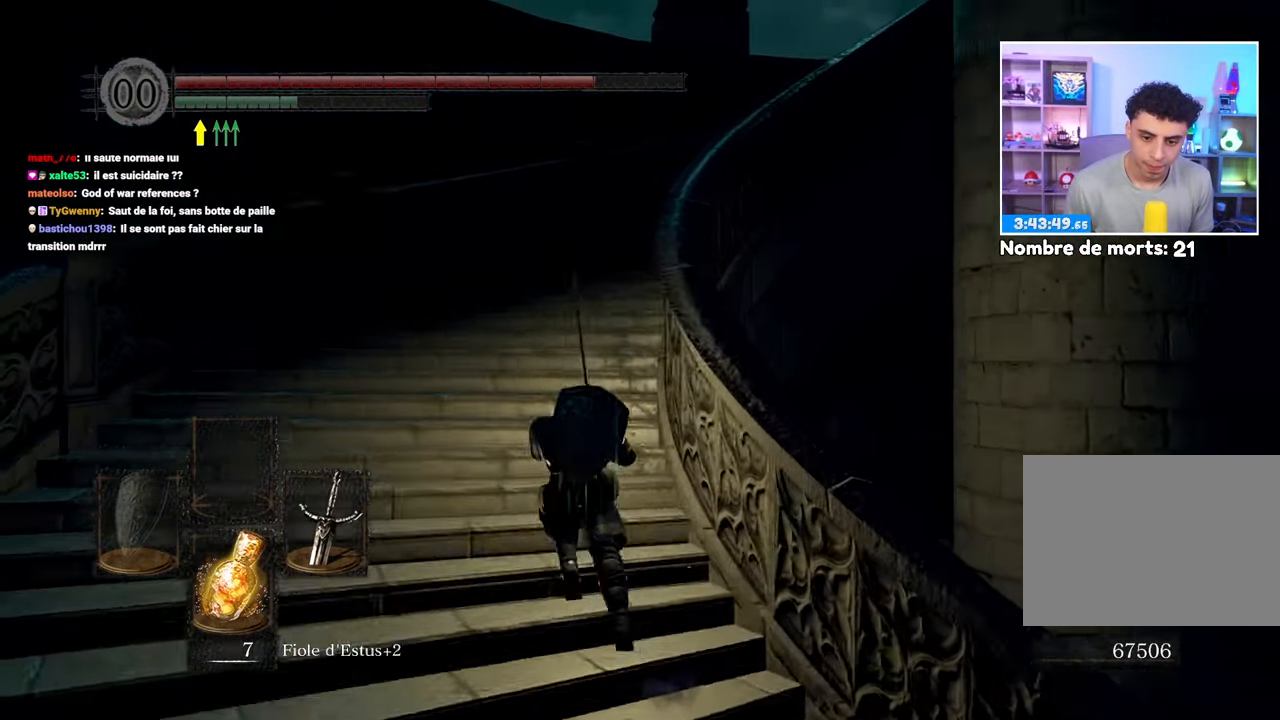
{"dt_ms": 500, "buttons": ["B", "L1"], "left_stick": "up", "right_stick": "right", "events": [[17, "right_stick", "center"], [100, "right_stick", "right"], [200, "right_stick", "center"], [267, "L1", "down"], [417, "right_stick", "right"]]}
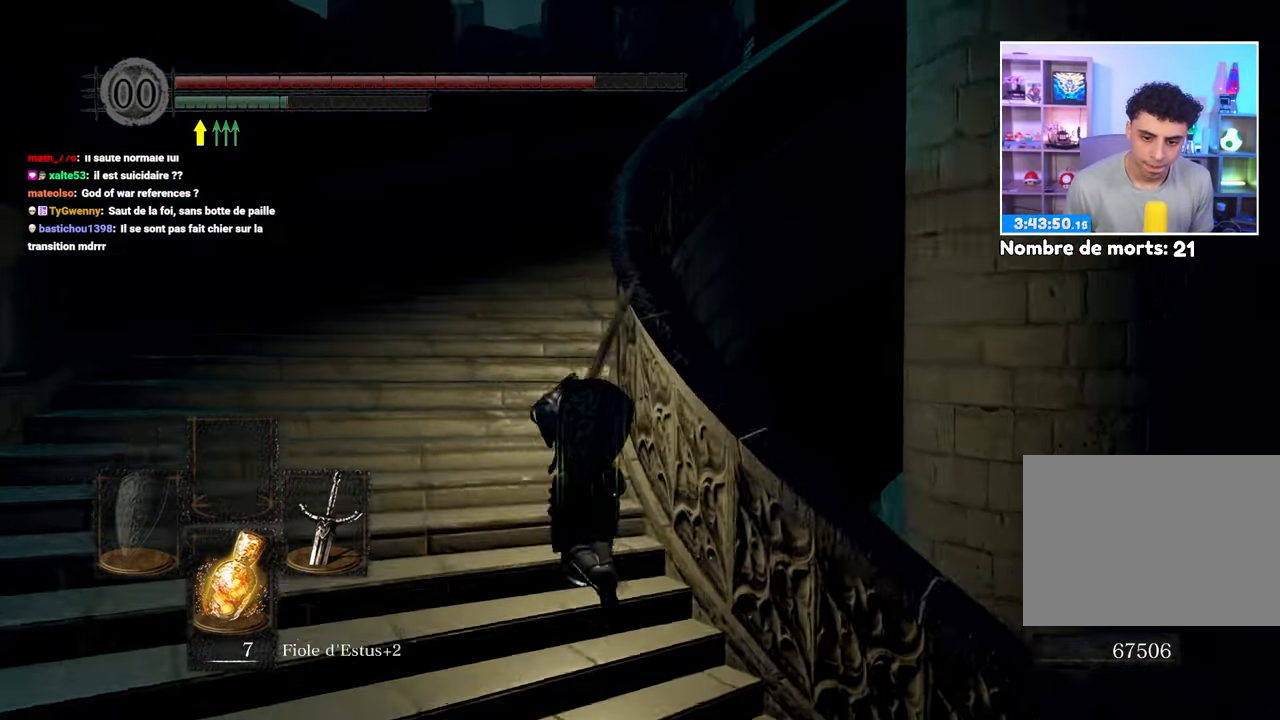
{"dt_ms": 500, "buttons": ["B", "L1"], "left_stick": "up", "right_stick": "right", "events": [[67, "right_stick", "center"], [450, "right_stick", "right"]]}
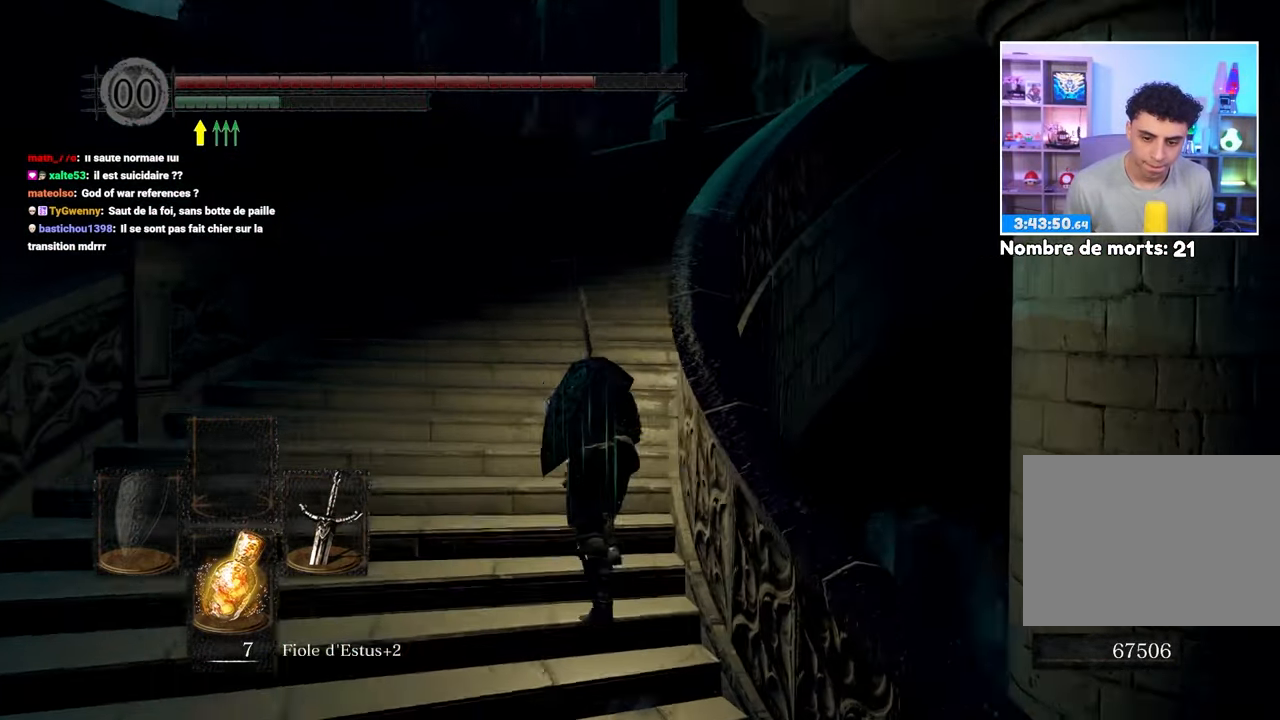
{"dt_ms": 500, "buttons": ["B", "L1"], "left_stick": "up", "right_stick": "center", "events": [[100, "right_stick", "center"], [167, "right_stick", "right"], [283, "right_stick", "center"]]}
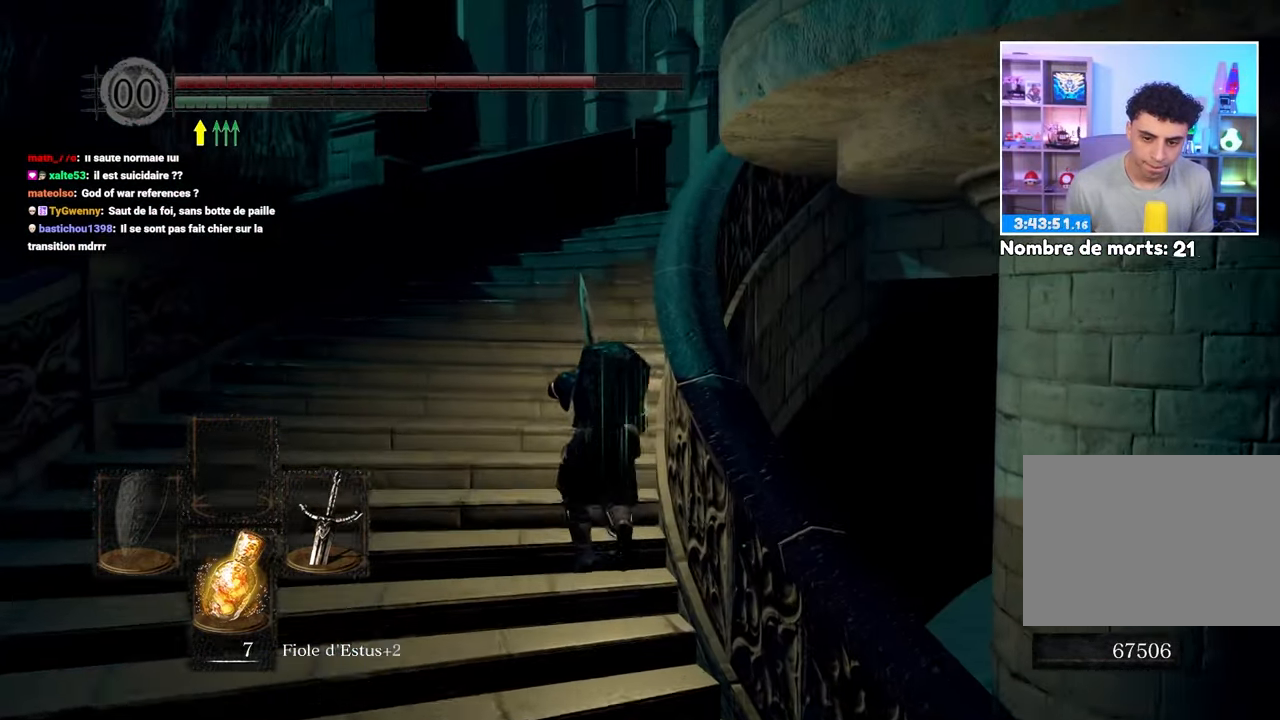
{"dt_ms": 500, "buttons": ["B", "L1"], "left_stick": "up", "right_stick": "center", "events": [[117, "right_stick", "right"], [483, "right_stick", "center"]]}
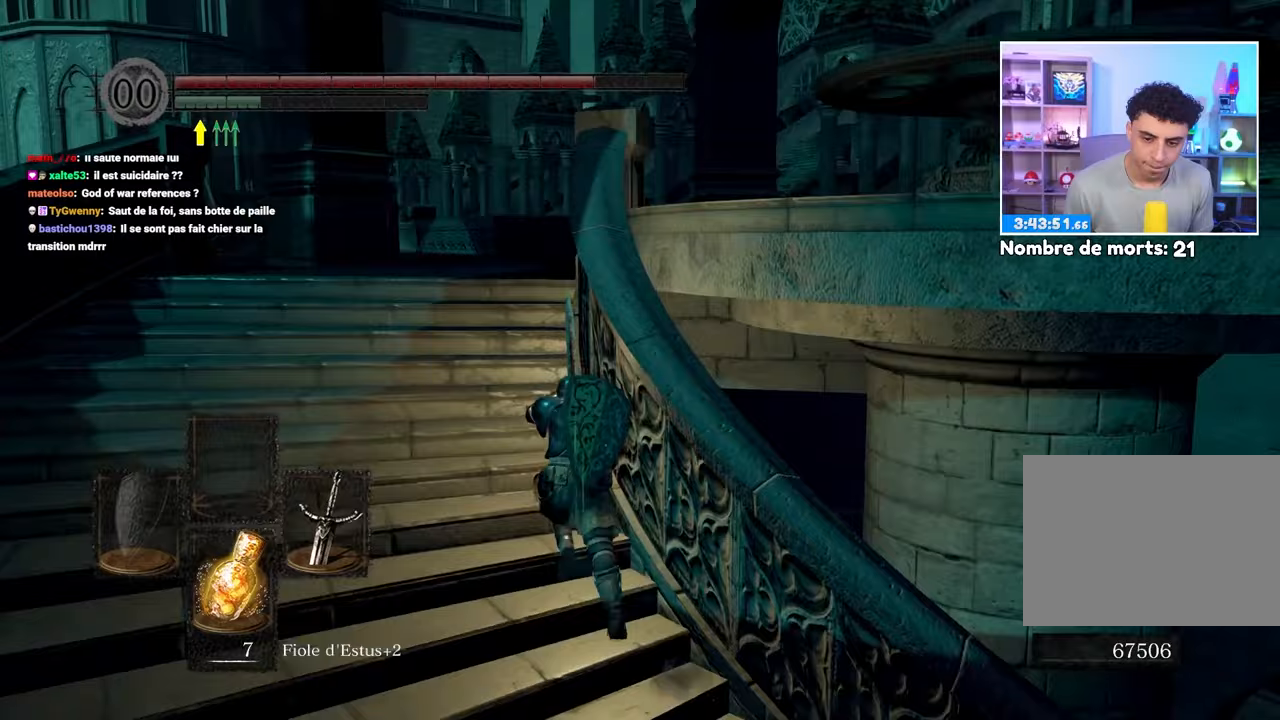
{"dt_ms": 1000, "buttons": ["B", "L1"], "left_stick": "up", "right_stick": "center"}
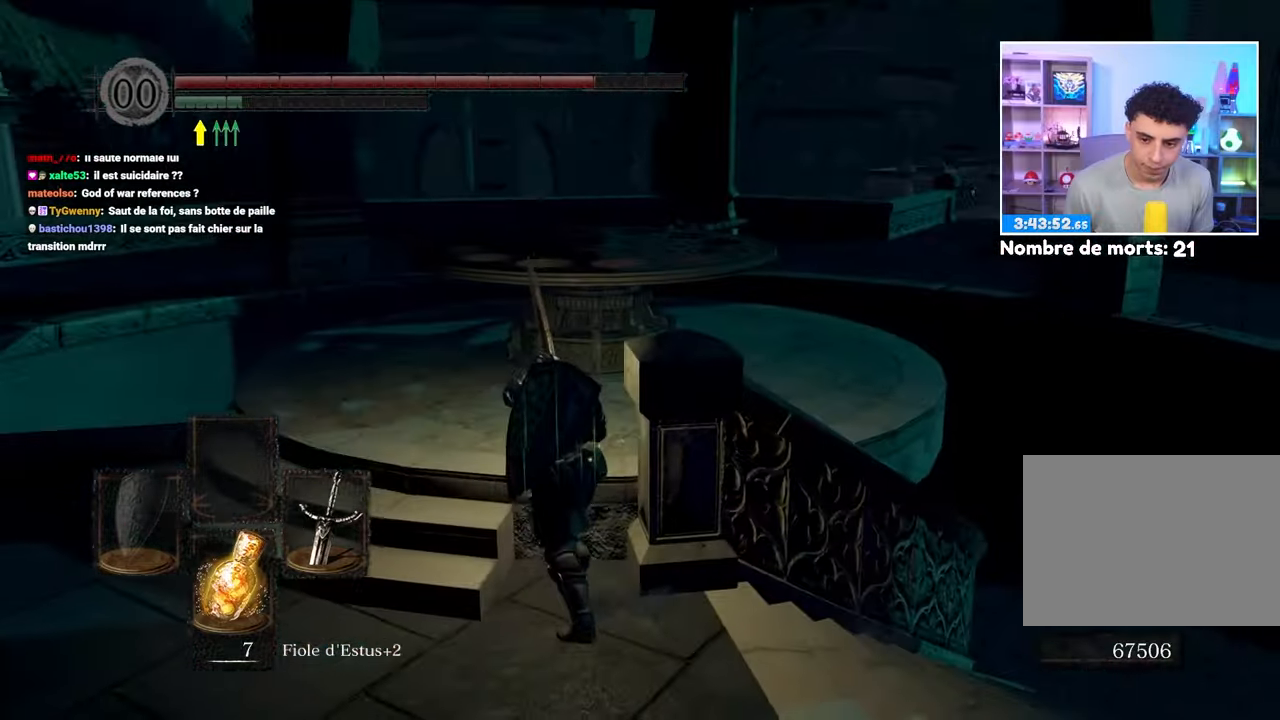
{"dt_ms": 500, "buttons": ["B", "L1"], "left_stick": "left", "right_stick": "center", "events": [[467, "left_stick", "left"]]}
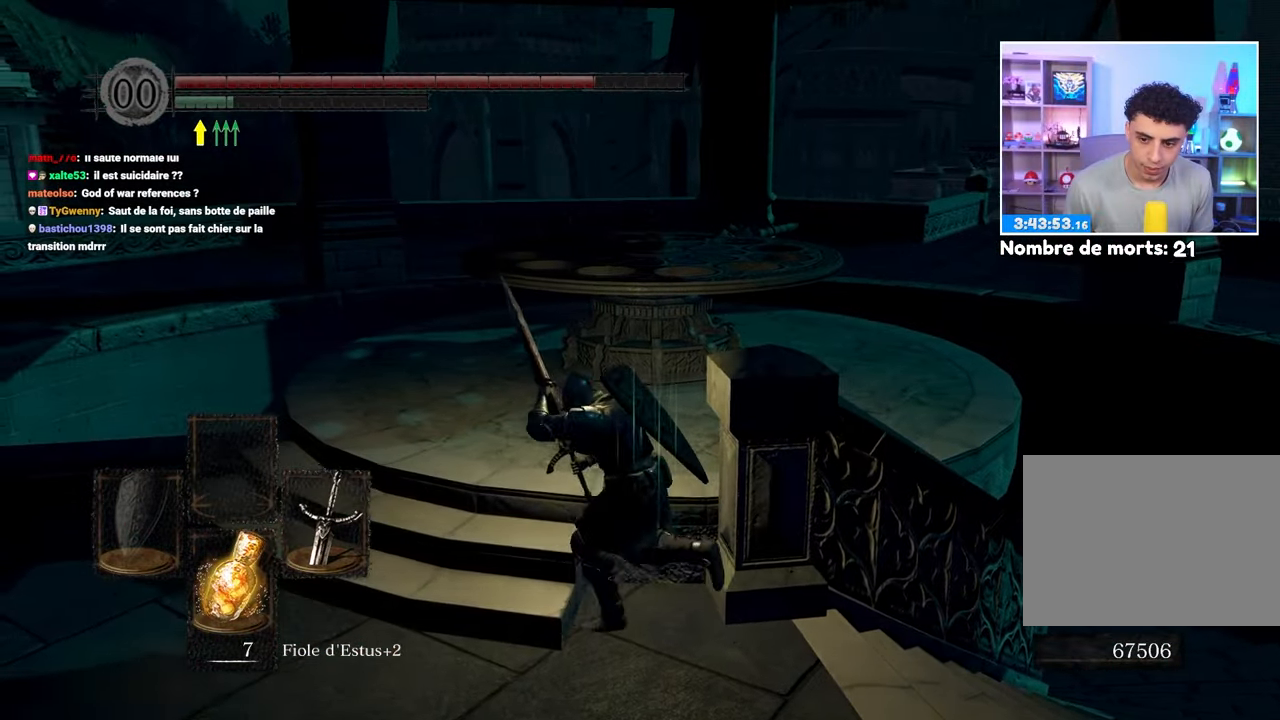
{"dt_ms": 500, "buttons": ["B", "L1"], "left_stick": "up-right", "right_stick": "center", "events": [[83, "right_stick", "right"], [183, "left_stick", "down"], [350, "left_stick", "right"], [433, "right_stick", "center"], [467, "left_stick", "up-right"]]}
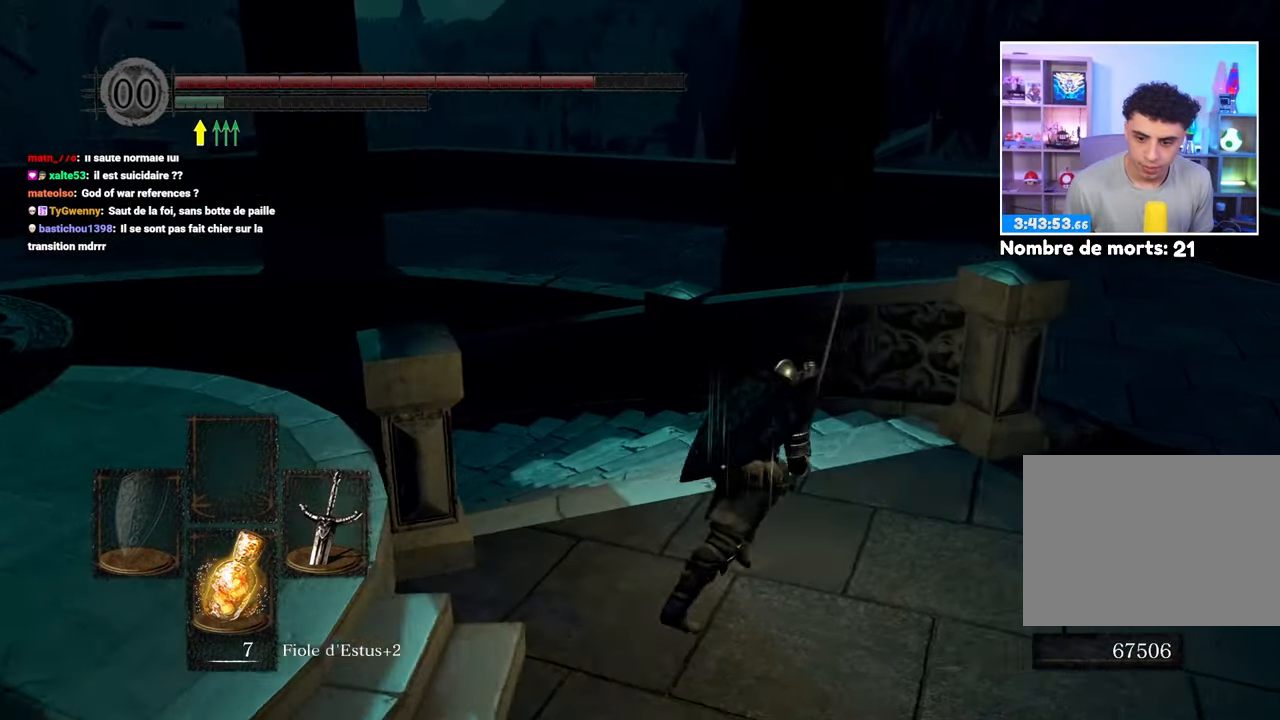
{"dt_ms": 500, "buttons": ["B", "L1"], "left_stick": "up-right", "right_stick": "center", "events": []}
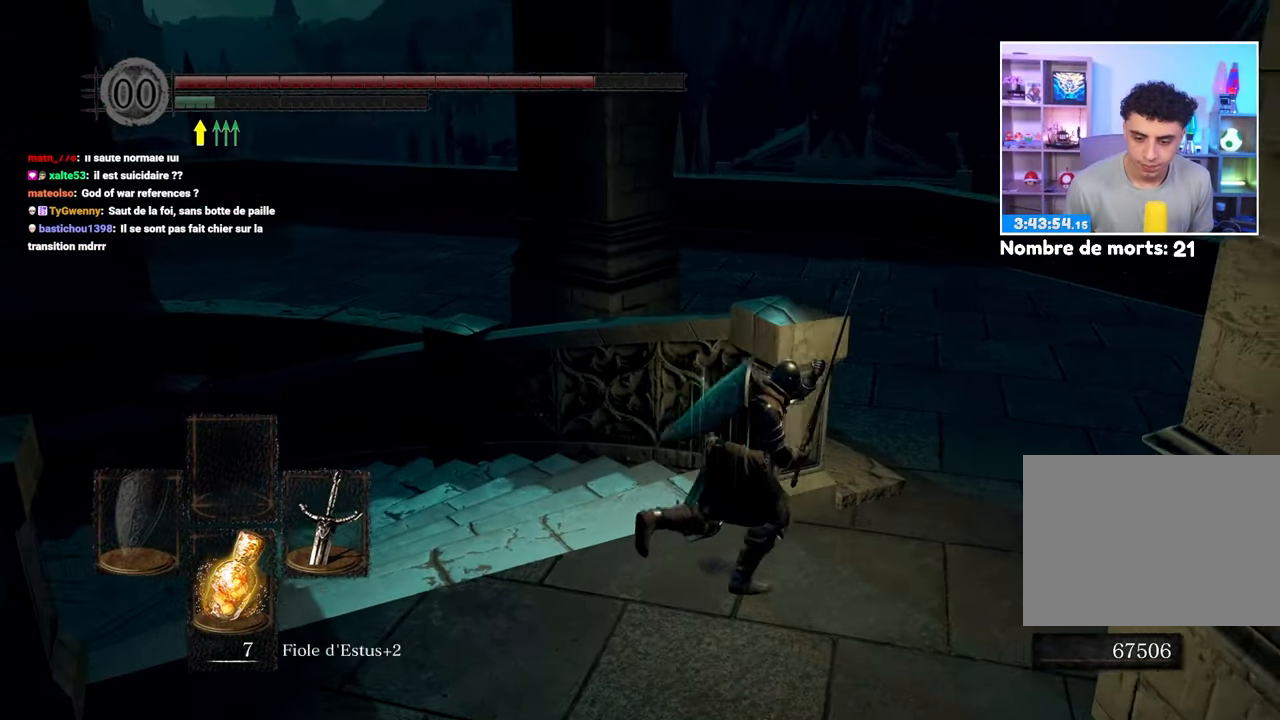
{"dt_ms": 500, "buttons": ["B", "L1"], "left_stick": "up", "right_stick": "center", "events": [[267, "left_stick", "up"]]}
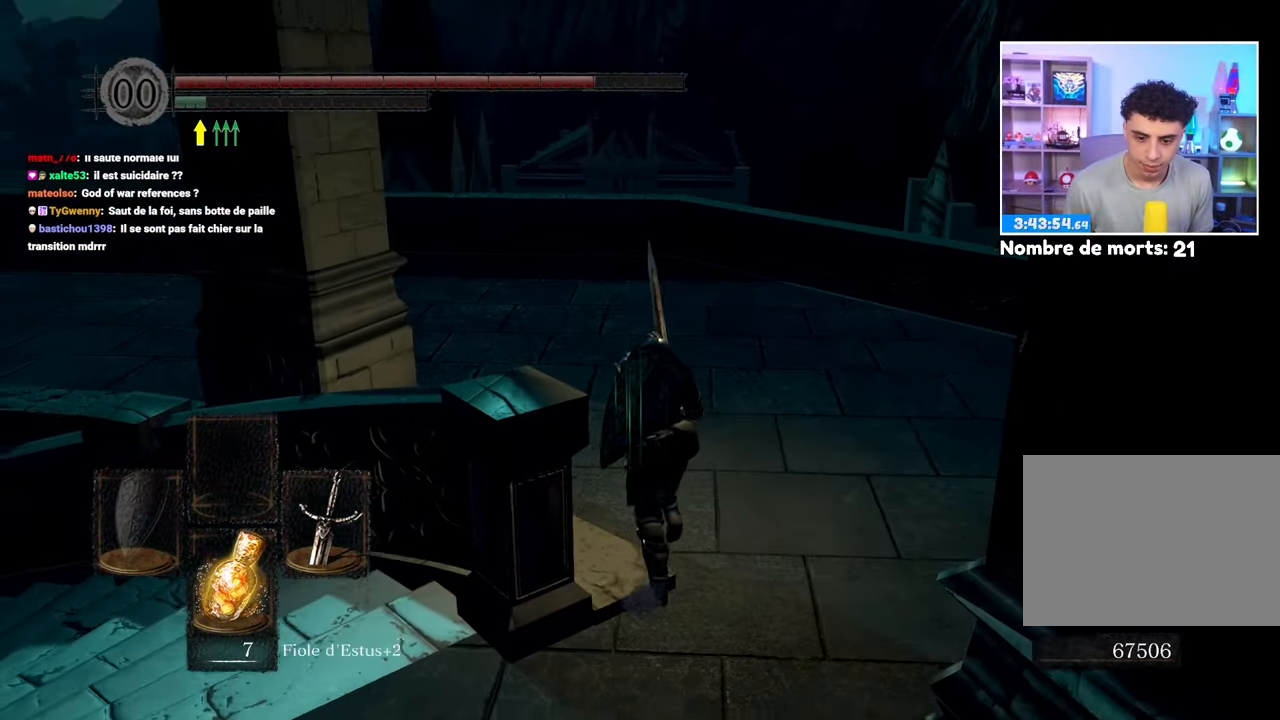
{"dt_ms": 500, "buttons": ["B", "L1"], "left_stick": "up", "right_stick": "center", "events": [[50, "right_stick", "left"], [183, "right_stick", "center"]]}
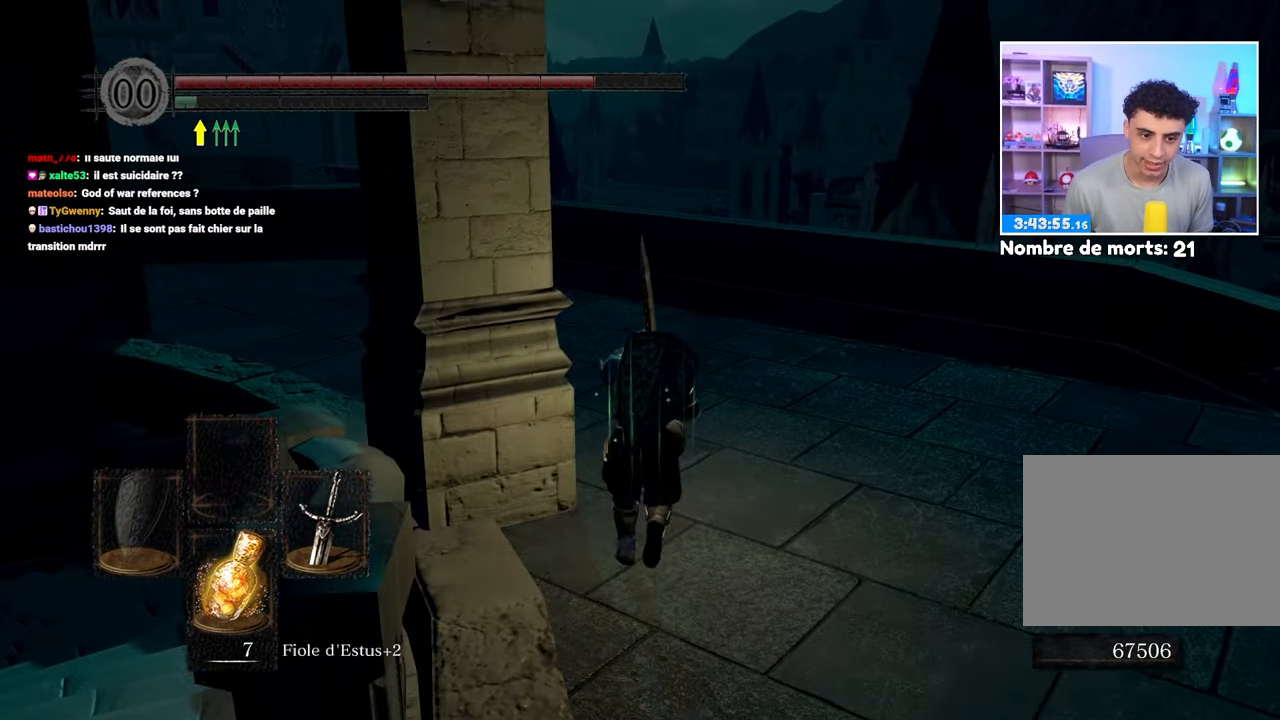
{"dt_ms": 500, "buttons": ["B"], "left_stick": "up", "right_stick": "center", "events": [[33, "L1", "up"], [317, "right_stick", "left"], [500, "right_stick", "center"]]}
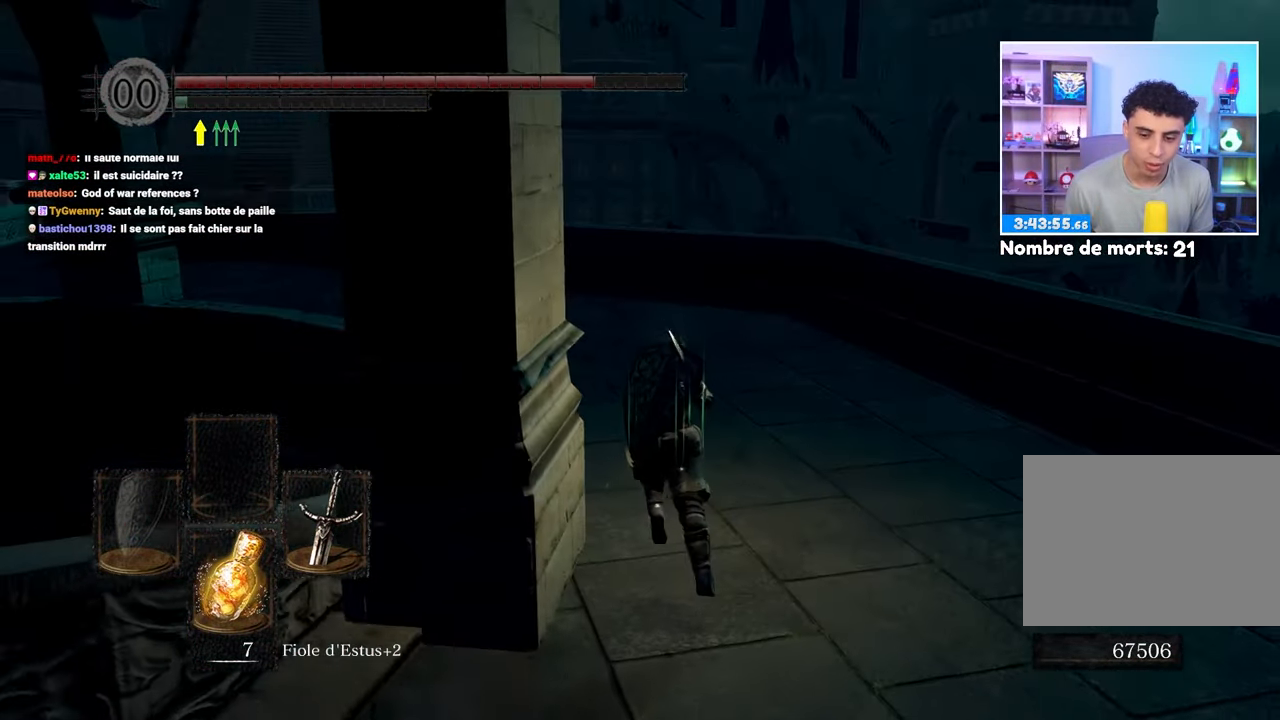
{"dt_ms": 500, "buttons": [], "left_stick": "up", "right_stick": "center", "events": [[17, "B", "up"]]}
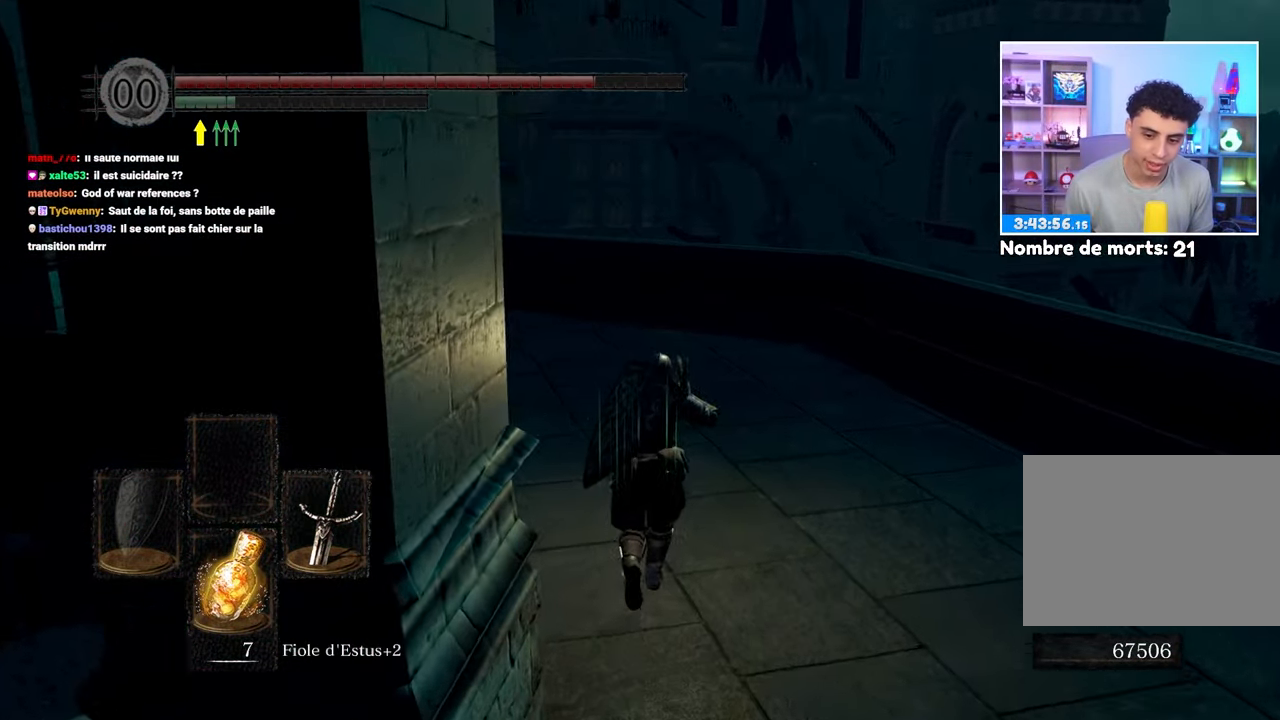
{"dt_ms": 500, "buttons": [], "left_stick": "up", "right_stick": "center", "events": [[17, "right_stick", "left"], [150, "right_stick", "center"]]}
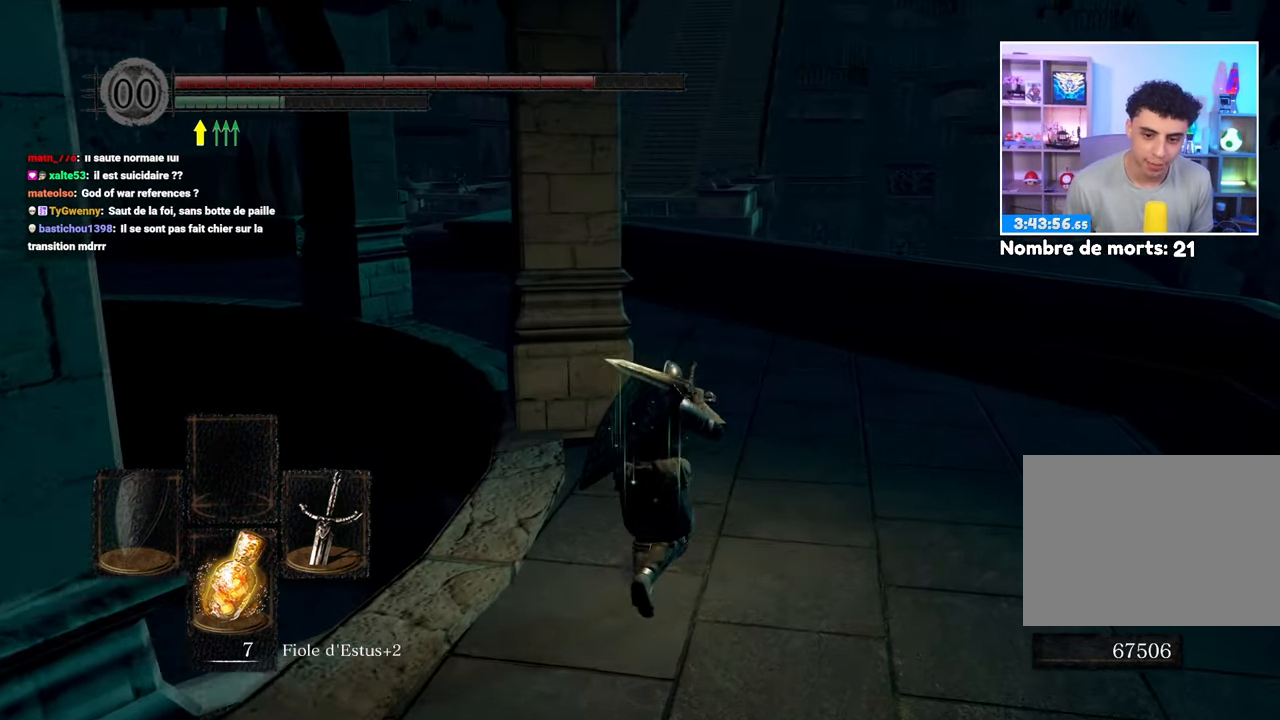
{"dt_ms": 500, "buttons": ["B"], "left_stick": "up", "right_stick": "center", "events": [[233, "B", "down"]]}
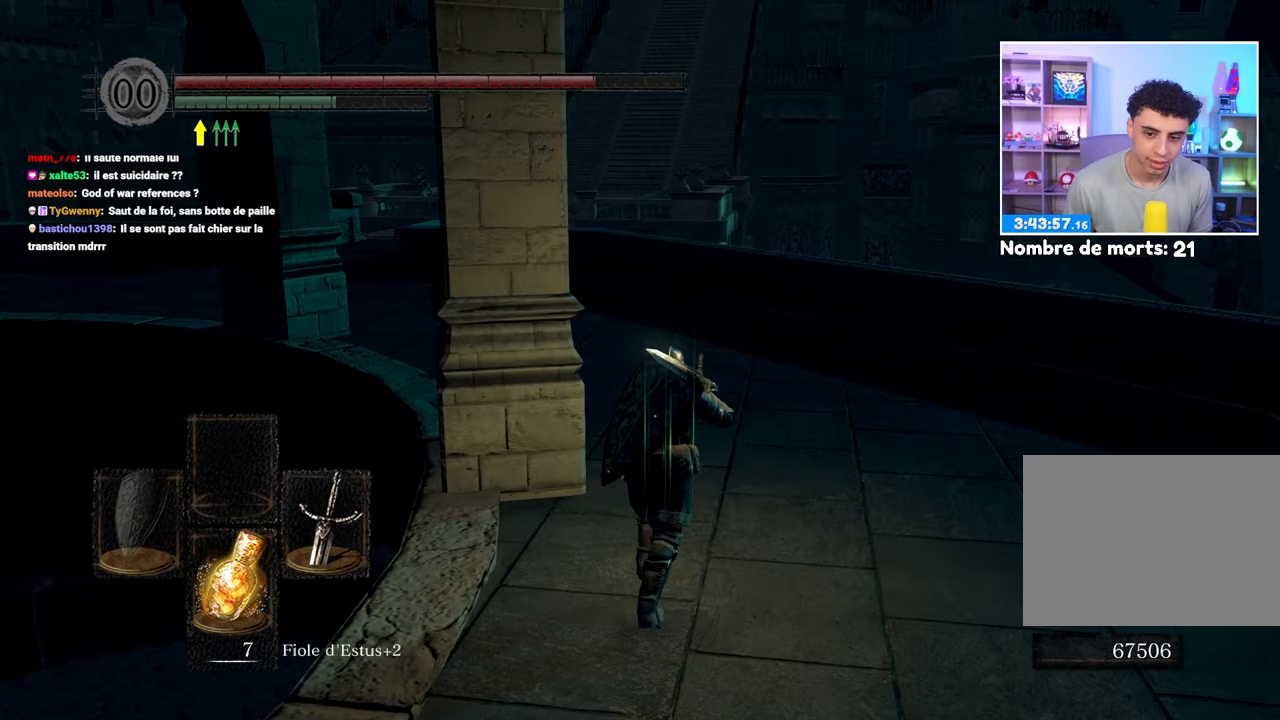
{"dt_ms": 500, "buttons": ["B"], "left_stick": "up", "right_stick": "center", "events": []}
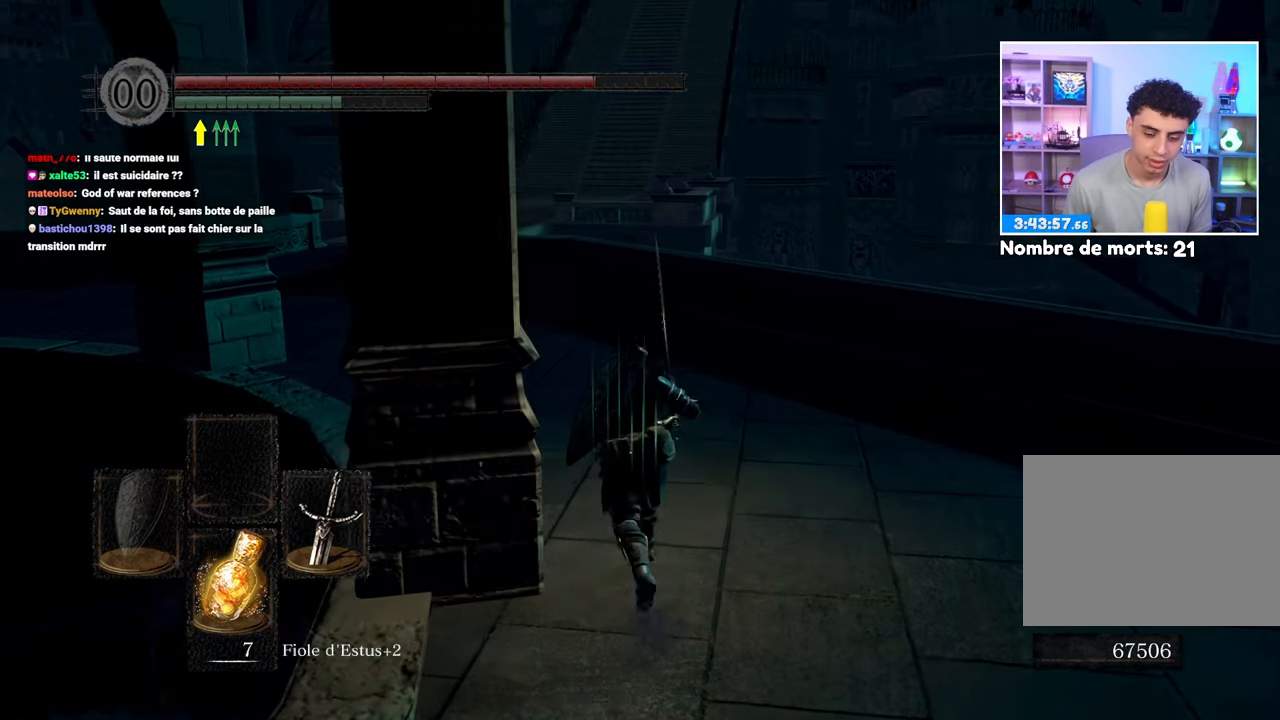
{"dt_ms": 500, "buttons": ["B"], "left_stick": "up", "right_stick": "center", "events": []}
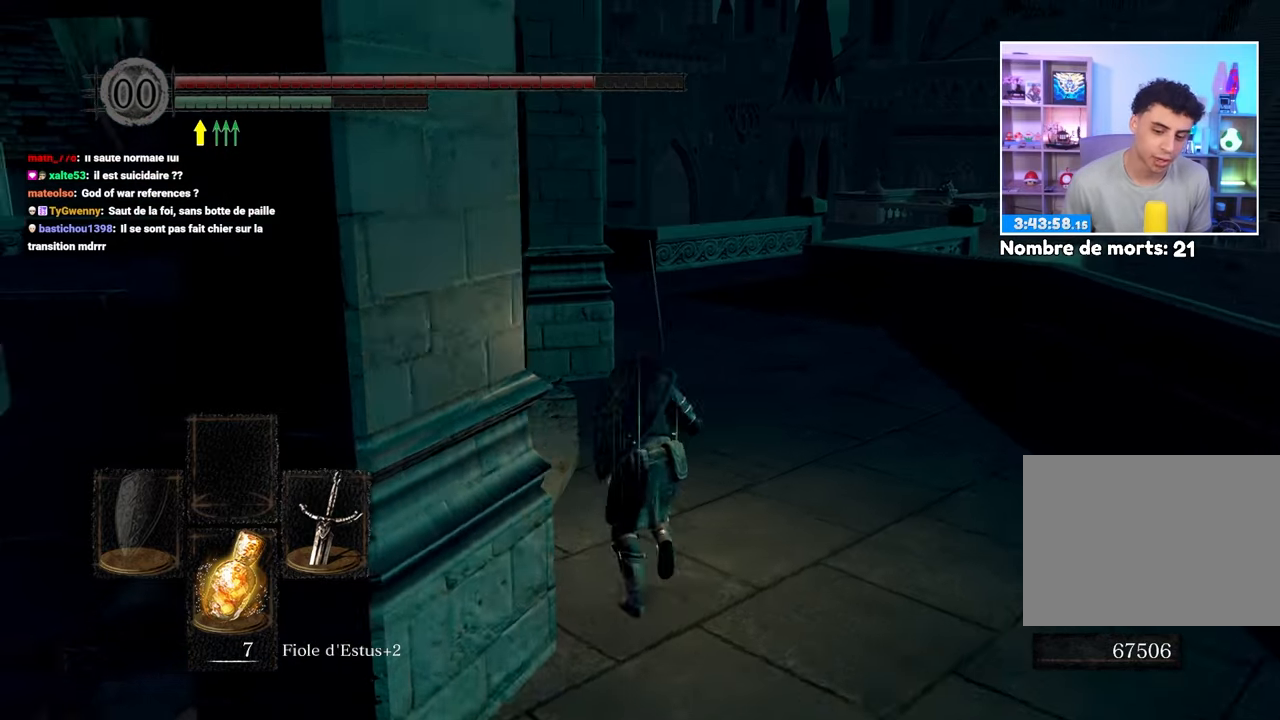
{"dt_ms": 500, "buttons": ["B"], "left_stick": "up", "right_stick": "center", "events": []}
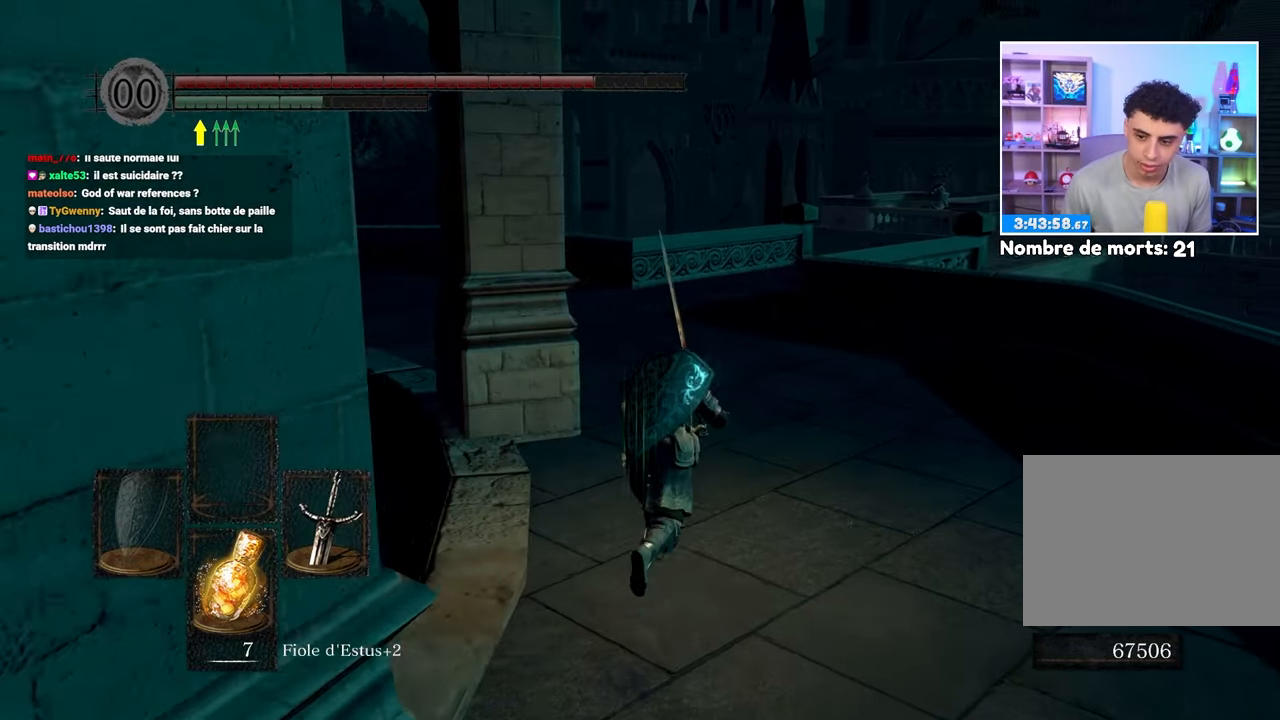
{"dt_ms": 500, "buttons": ["B"], "left_stick": "up", "right_stick": "center", "events": []}